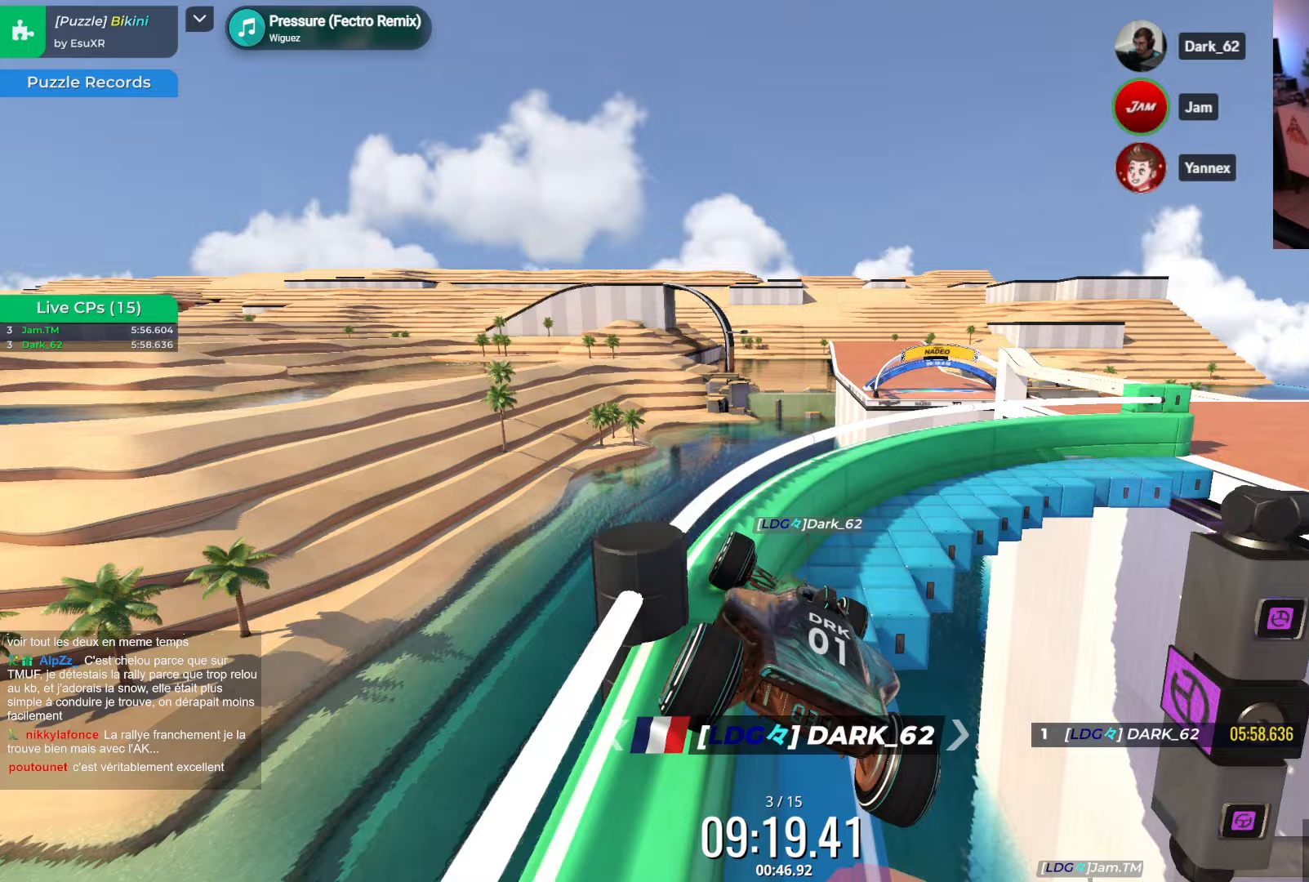
Gameplay with keyboard; each line is a JSON object with the keys held at the frame after it. "events" lists presses ("down") and releases ("up") of "down", "left", "right" and "up" between this image and that frame as [ms after this image, input, new state], when the widget could be followed in between. No other keys are recorded. Mouse input is not recorded.
{"keys": [], "events": [[100, "down", "down"], [200, "down", "up"], [250, "left", "down"], [483, "left", "up"]]}
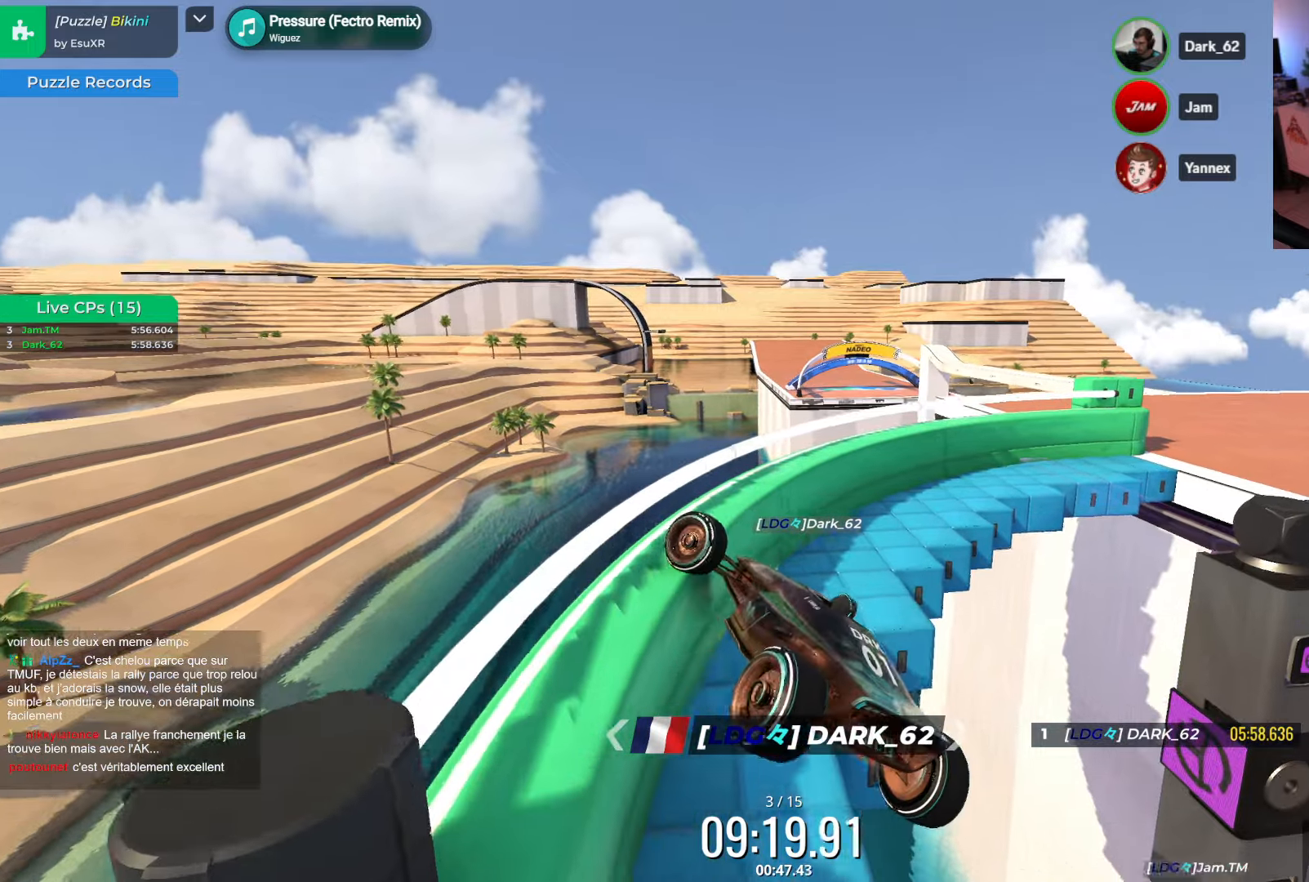
{"keys": ["left", "up"], "events": [[83, "right", "down"], [200, "right", "up"], [250, "up", "down"], [450, "left", "down"]]}
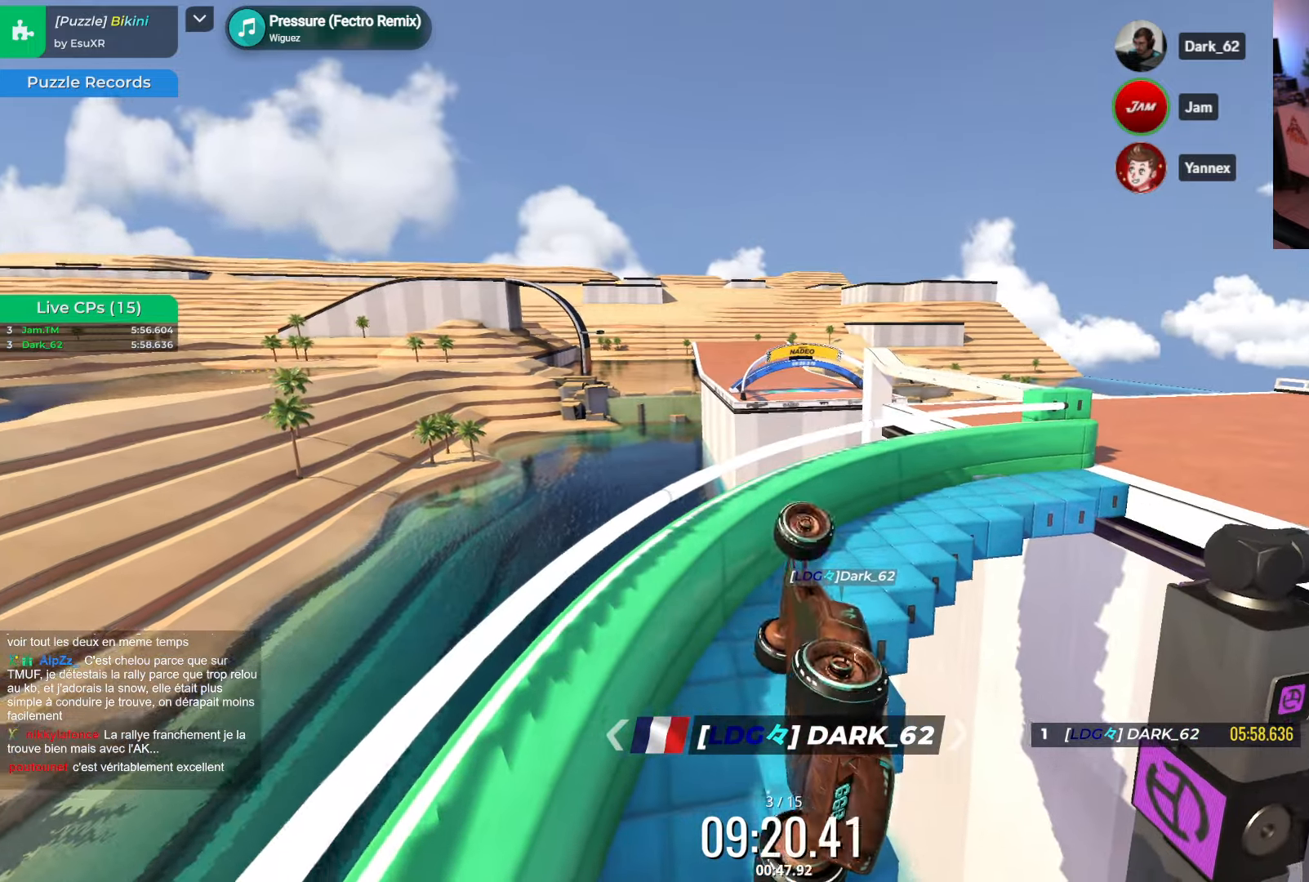
{"keys": ["right", "up"], "events": [[100, "left", "up"], [100, "right", "down"], [167, "right", "up"], [217, "left", "down"], [250, "left", "up"], [250, "right", "down"], [367, "right", "up"], [383, "left", "down"], [483, "left", "up"], [483, "right", "down"]]}
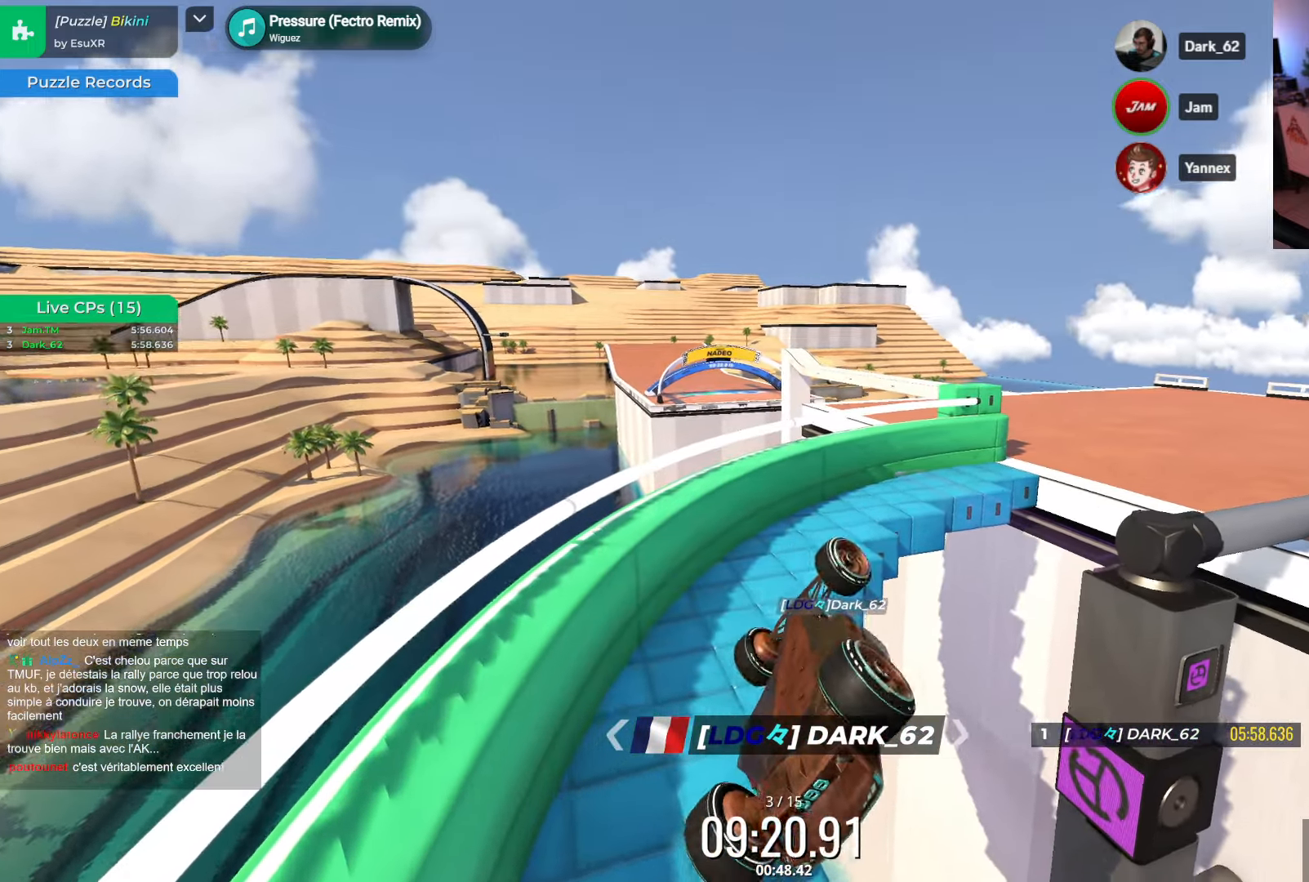
{"keys": ["up"], "events": [[100, "right", "up"]]}
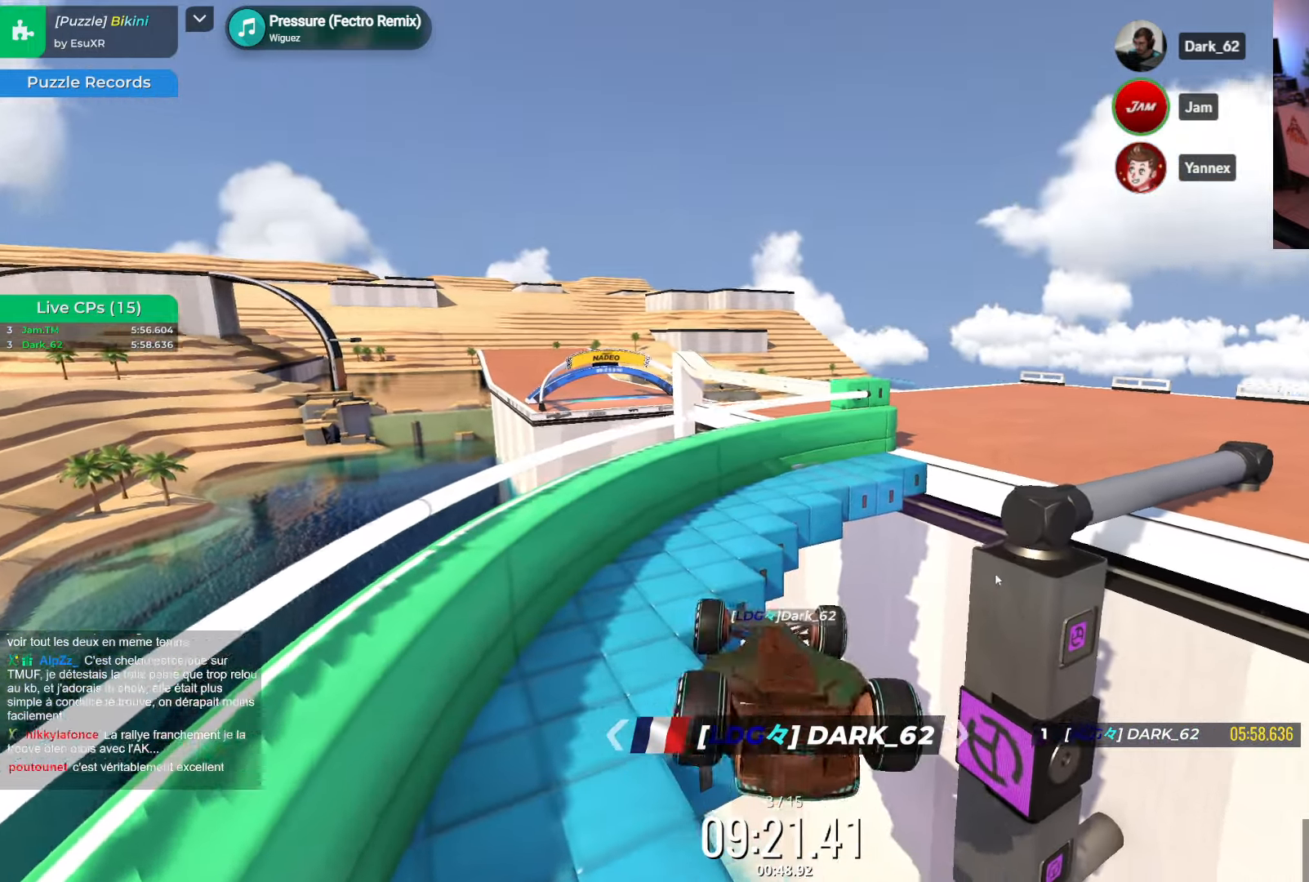
{"keys": ["up"], "events": []}
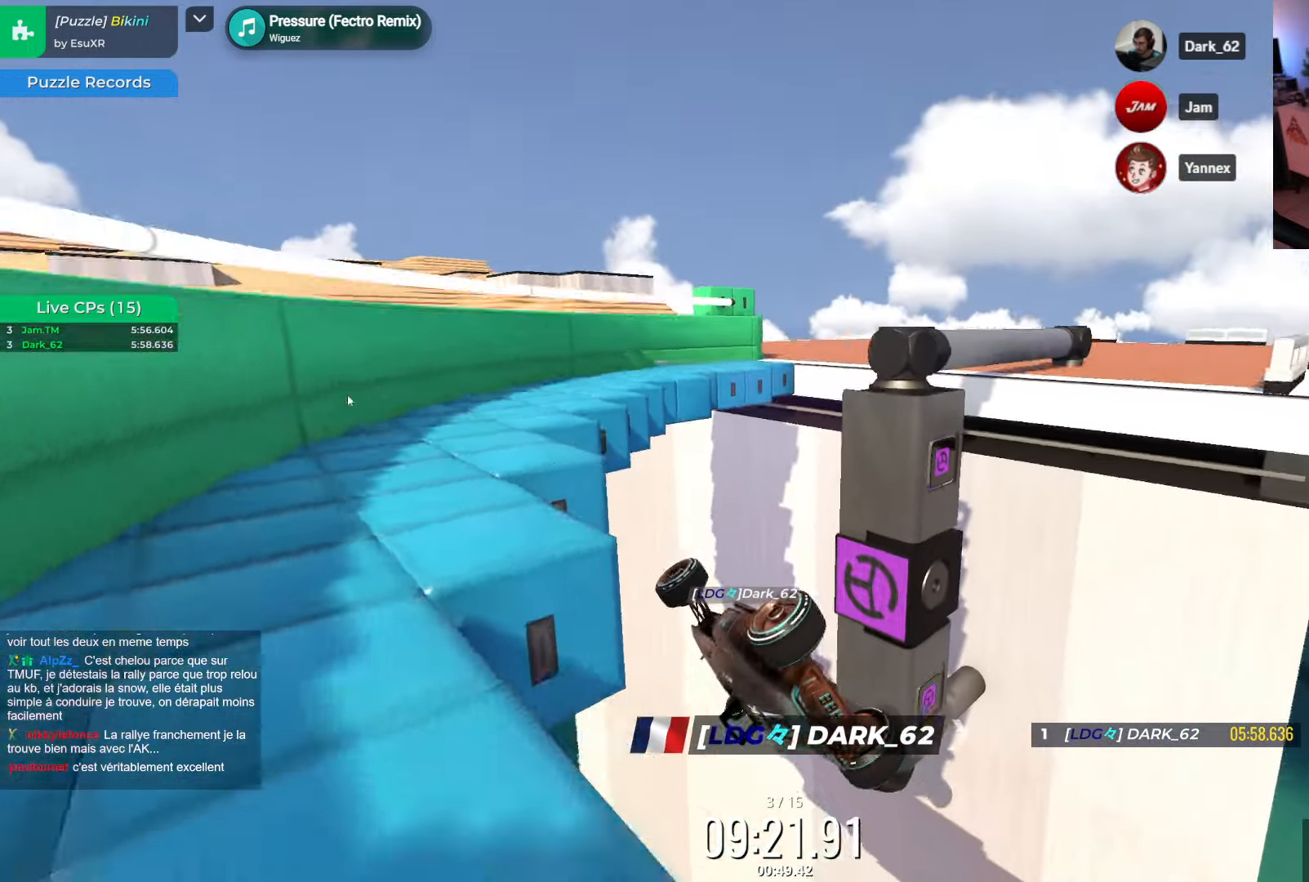
{"keys": [], "events": [[100, "up", "up"]]}
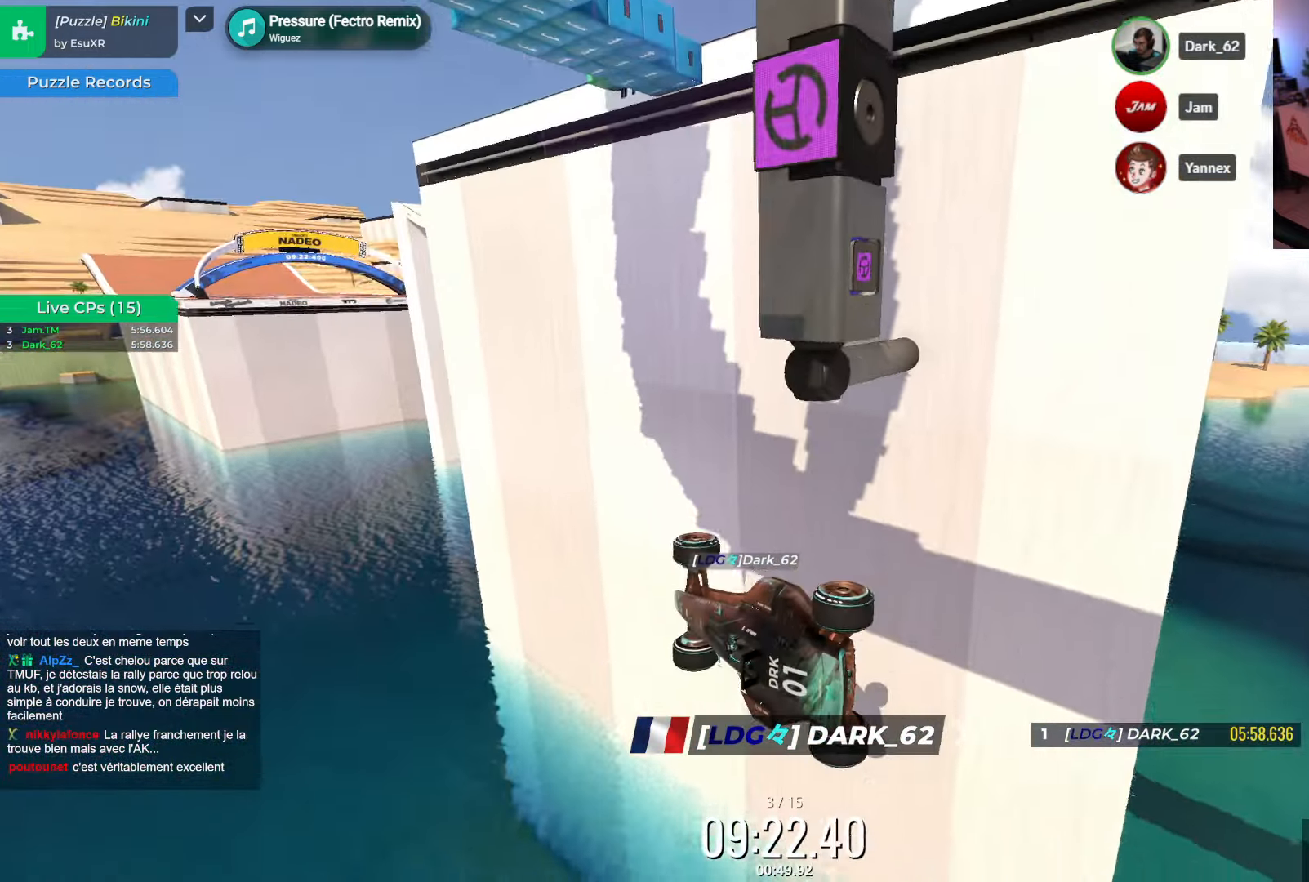
{"keys": ["up"], "events": [[417, "up", "down"]]}
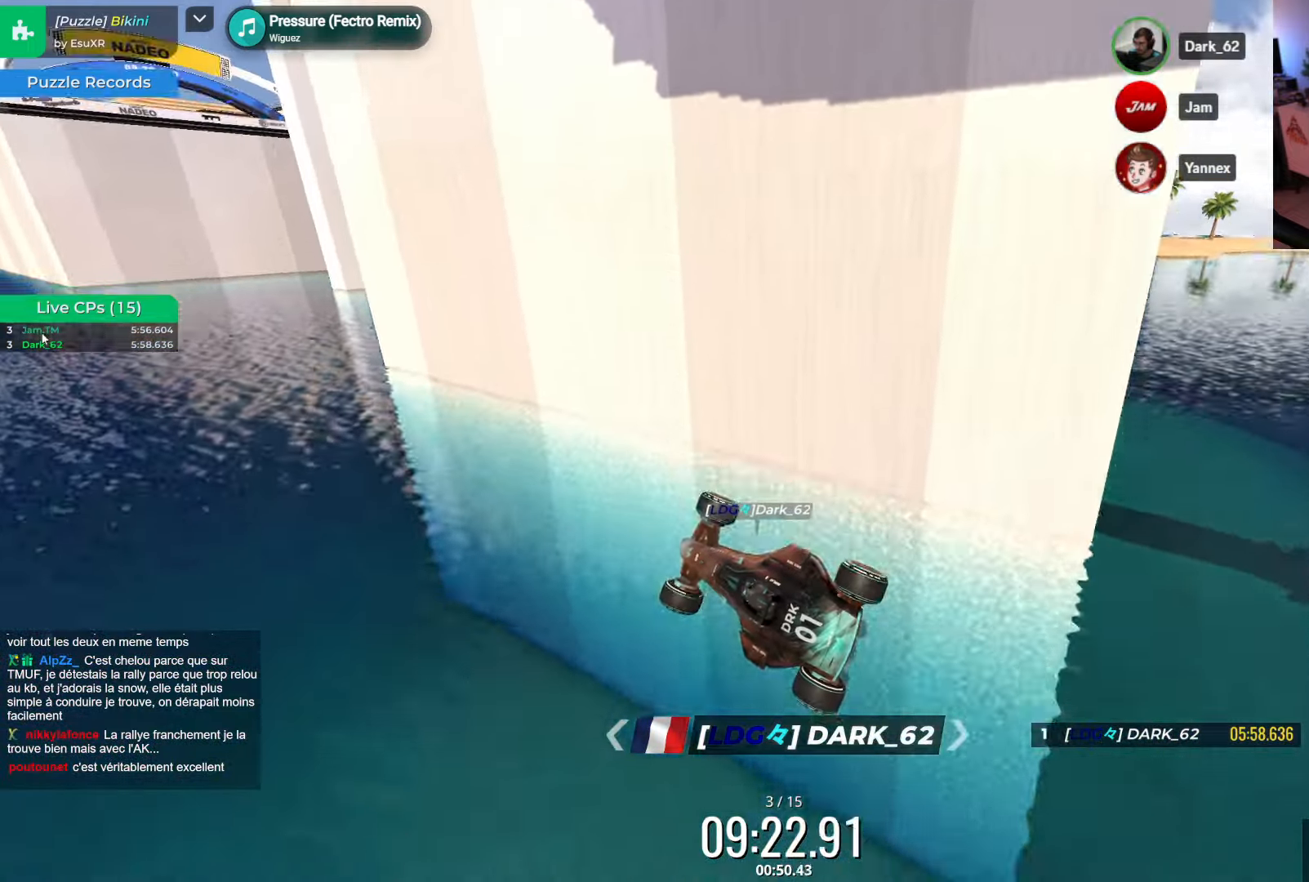
{"keys": [], "events": [[50, "left", "down"], [50, "up", "up"], [167, "left", "up"]]}
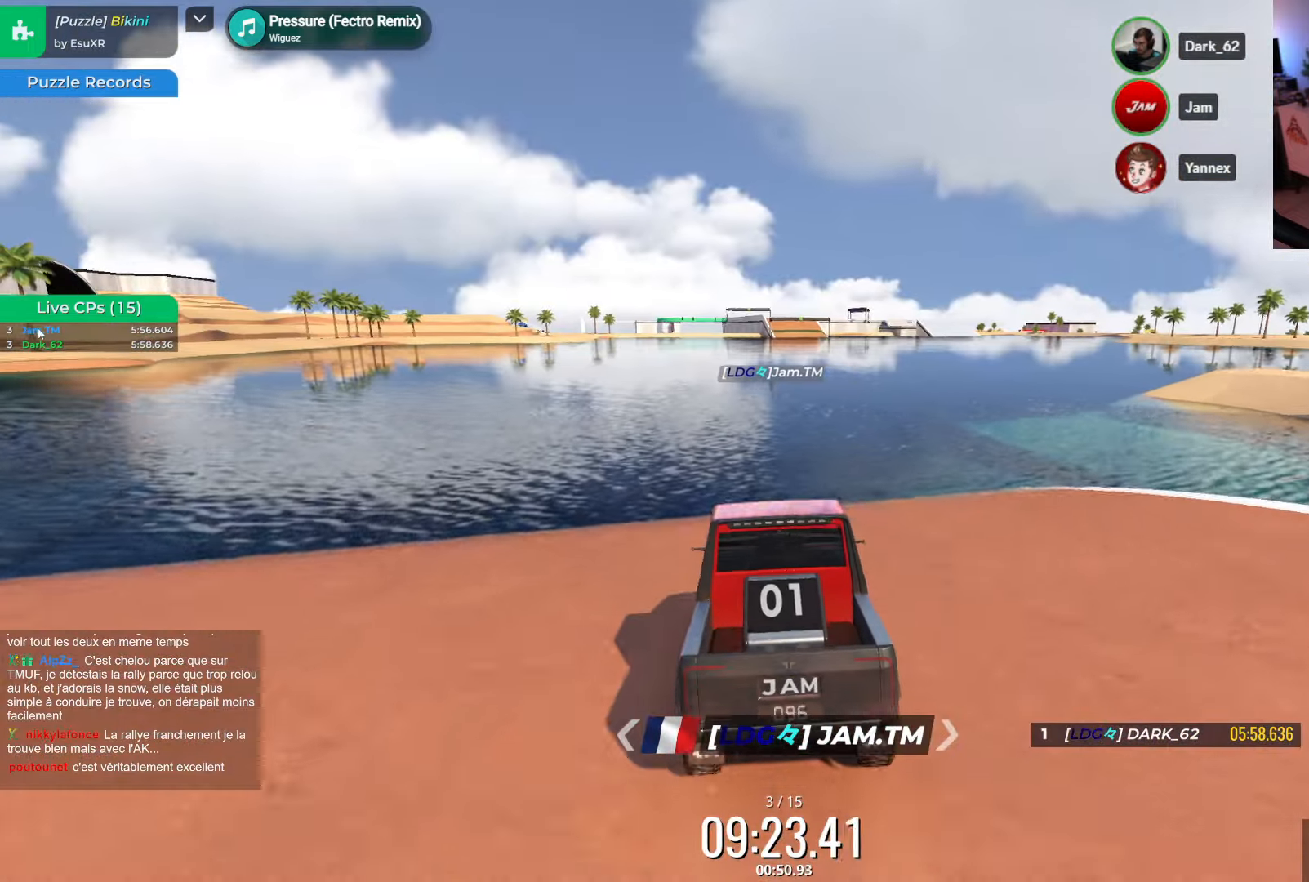
{"keys": ["left"], "events": [[50, "left", "down"], [150, "left", "up"], [484, "left", "down"]]}
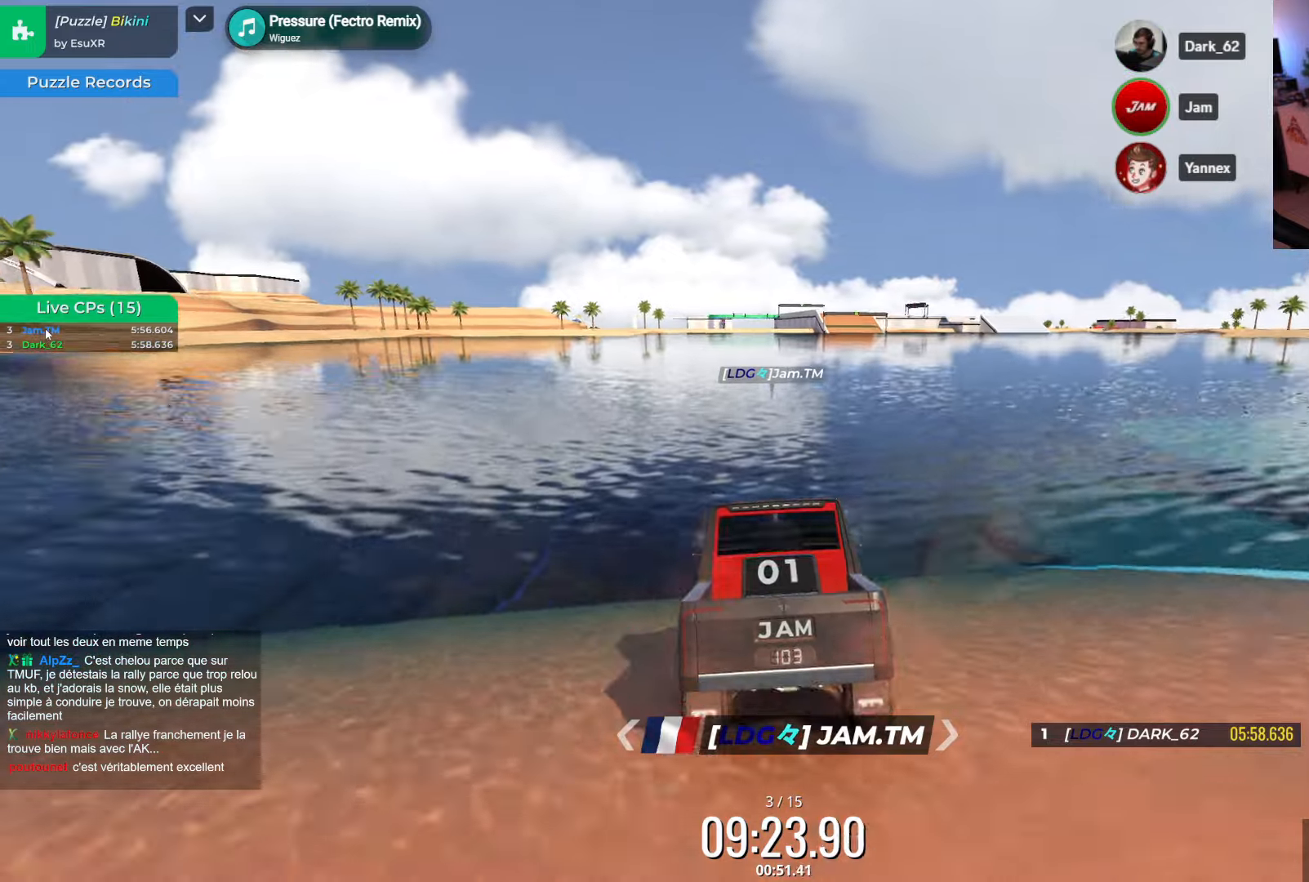
{"keys": ["left", "up"], "events": [[184, "left", "up"], [184, "up", "down"], [434, "left", "down"]]}
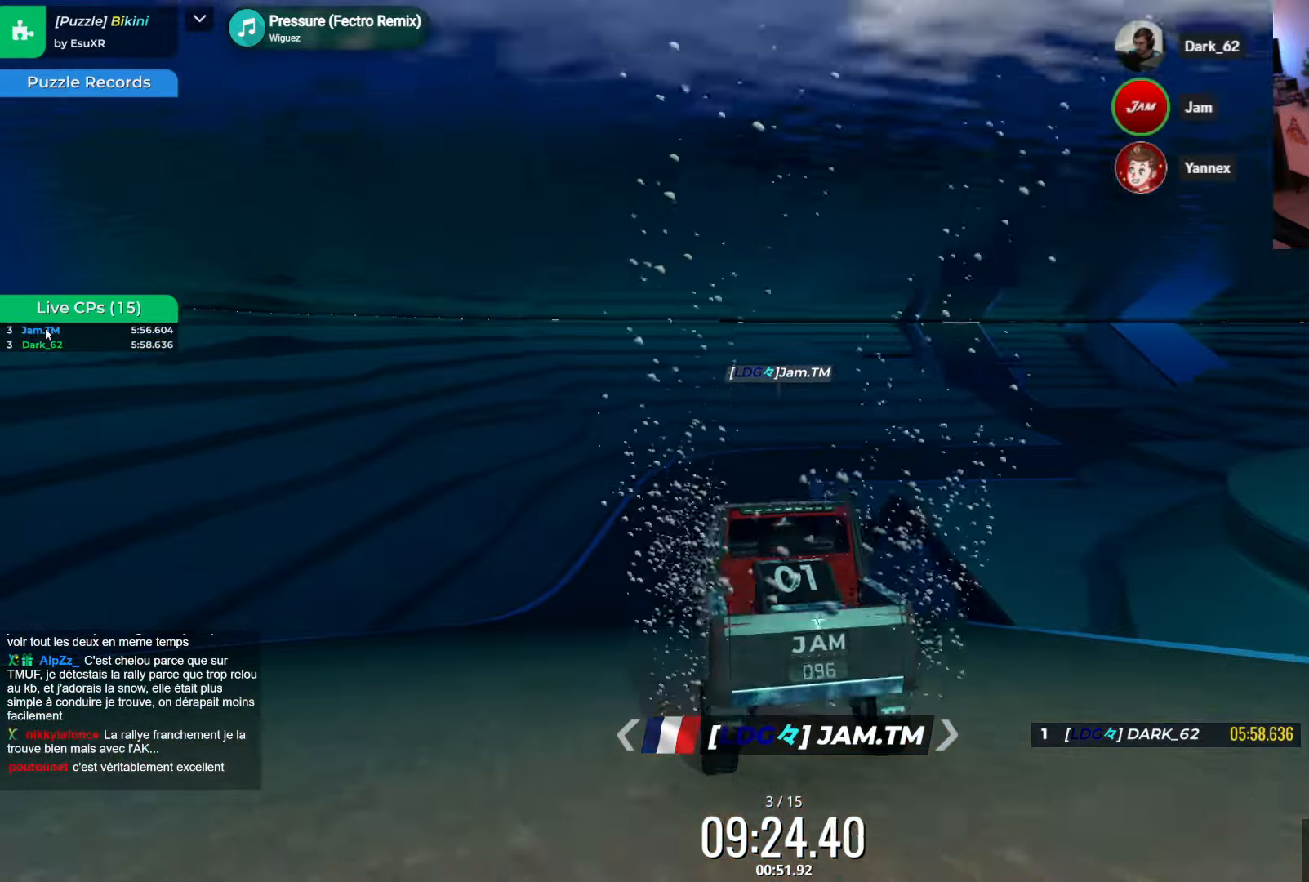
{"keys": ["up"], "events": [[100, "left", "up"]]}
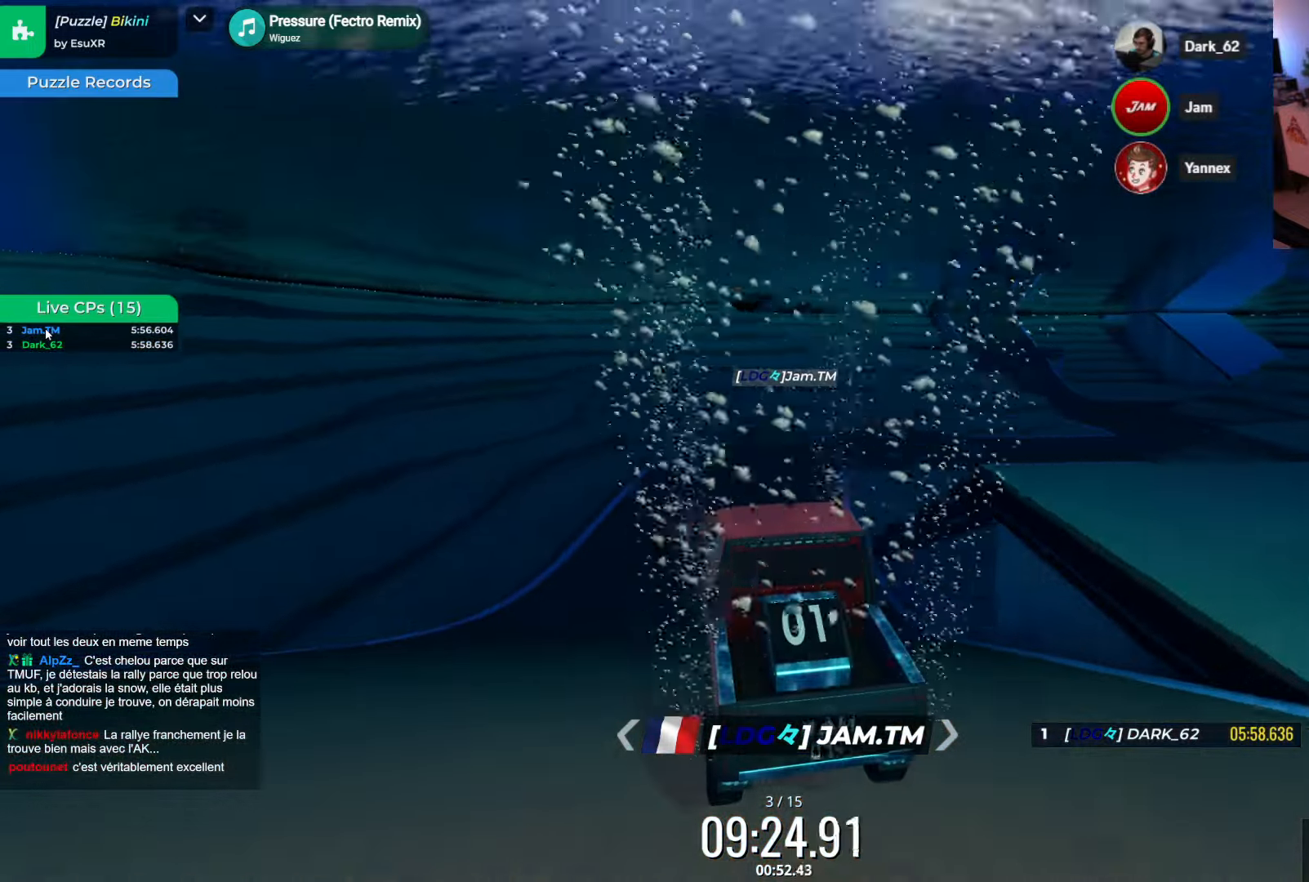
{"keys": ["right", "up"], "events": [[400, "right", "down"]]}
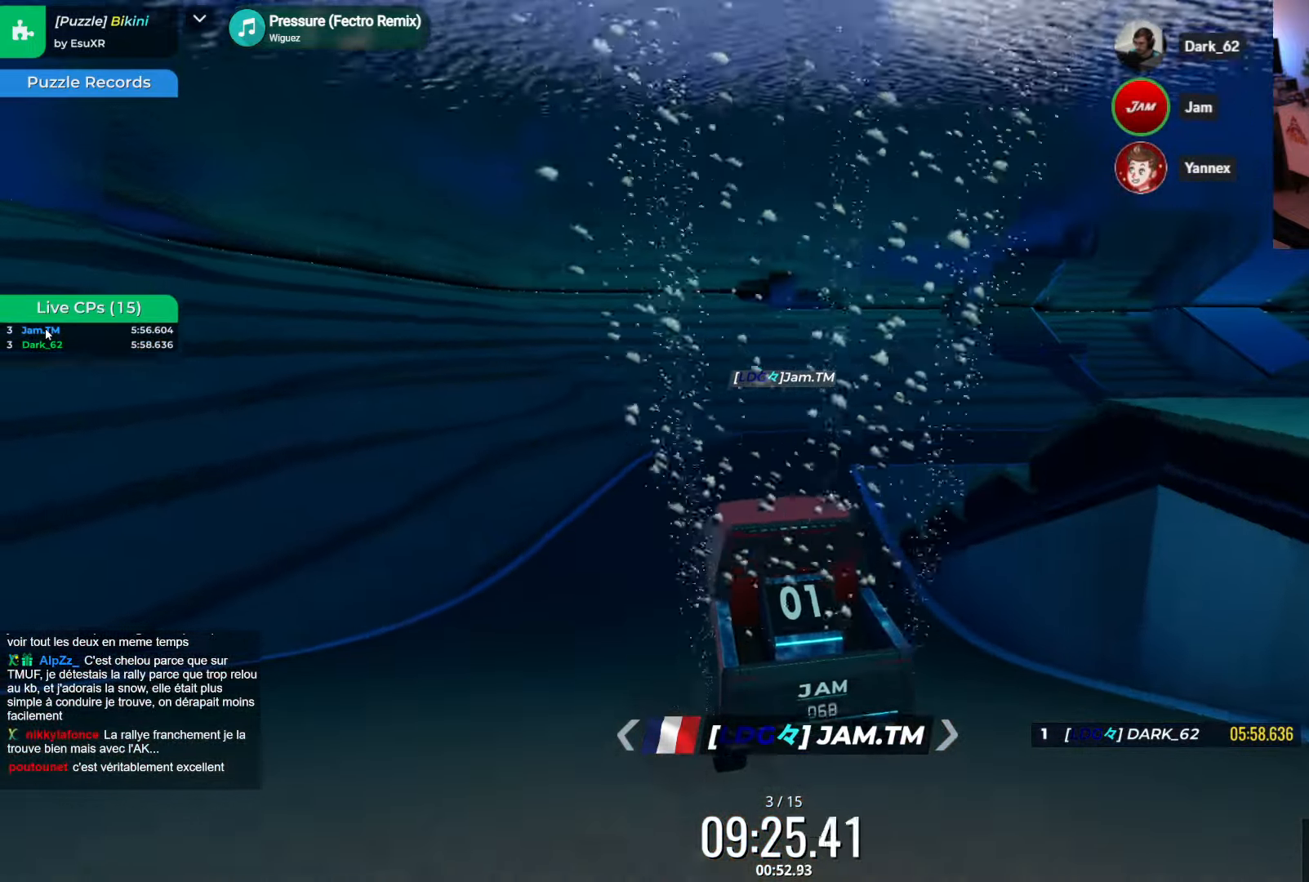
{"keys": ["up"], "events": [[234, "right", "up"]]}
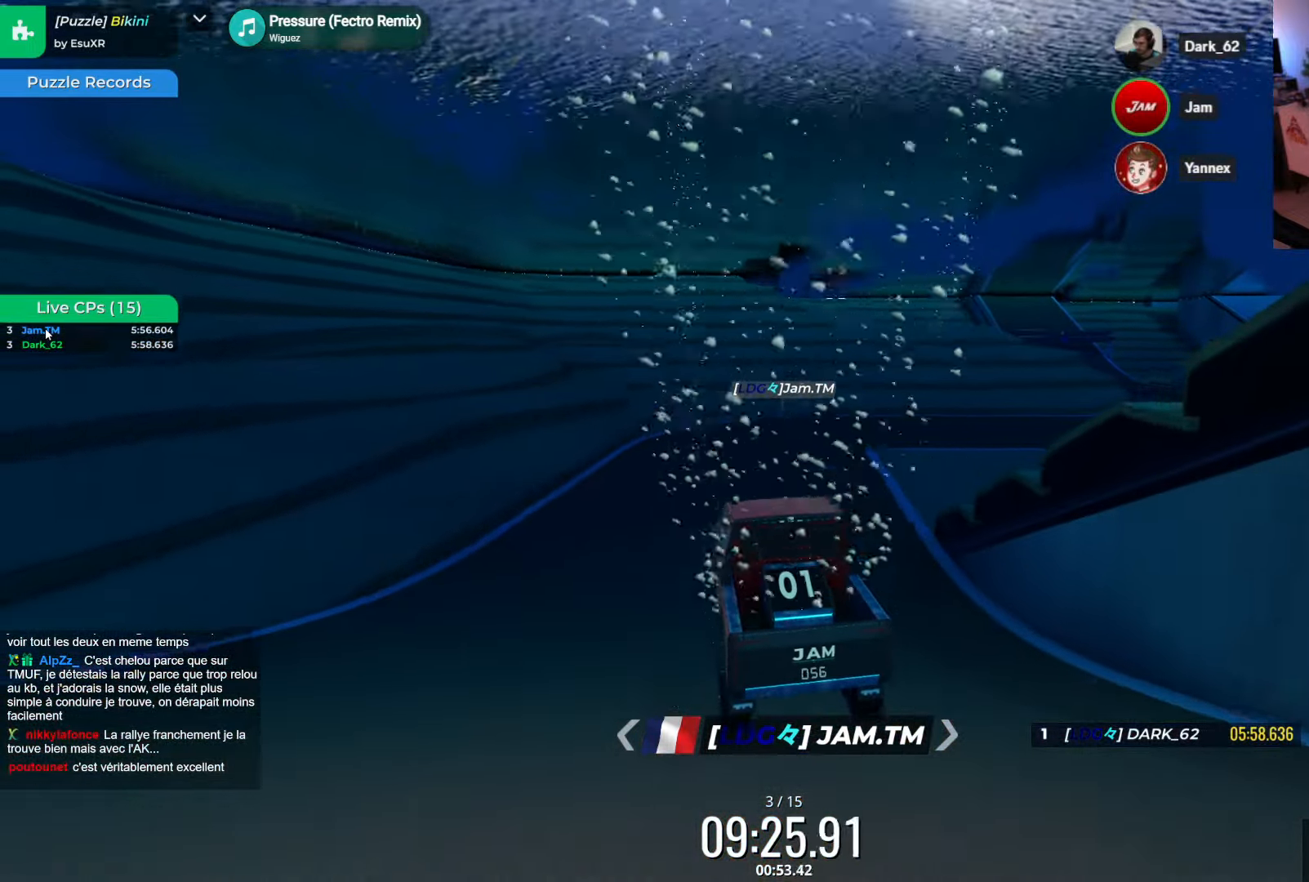
{"keys": ["up"], "events": []}
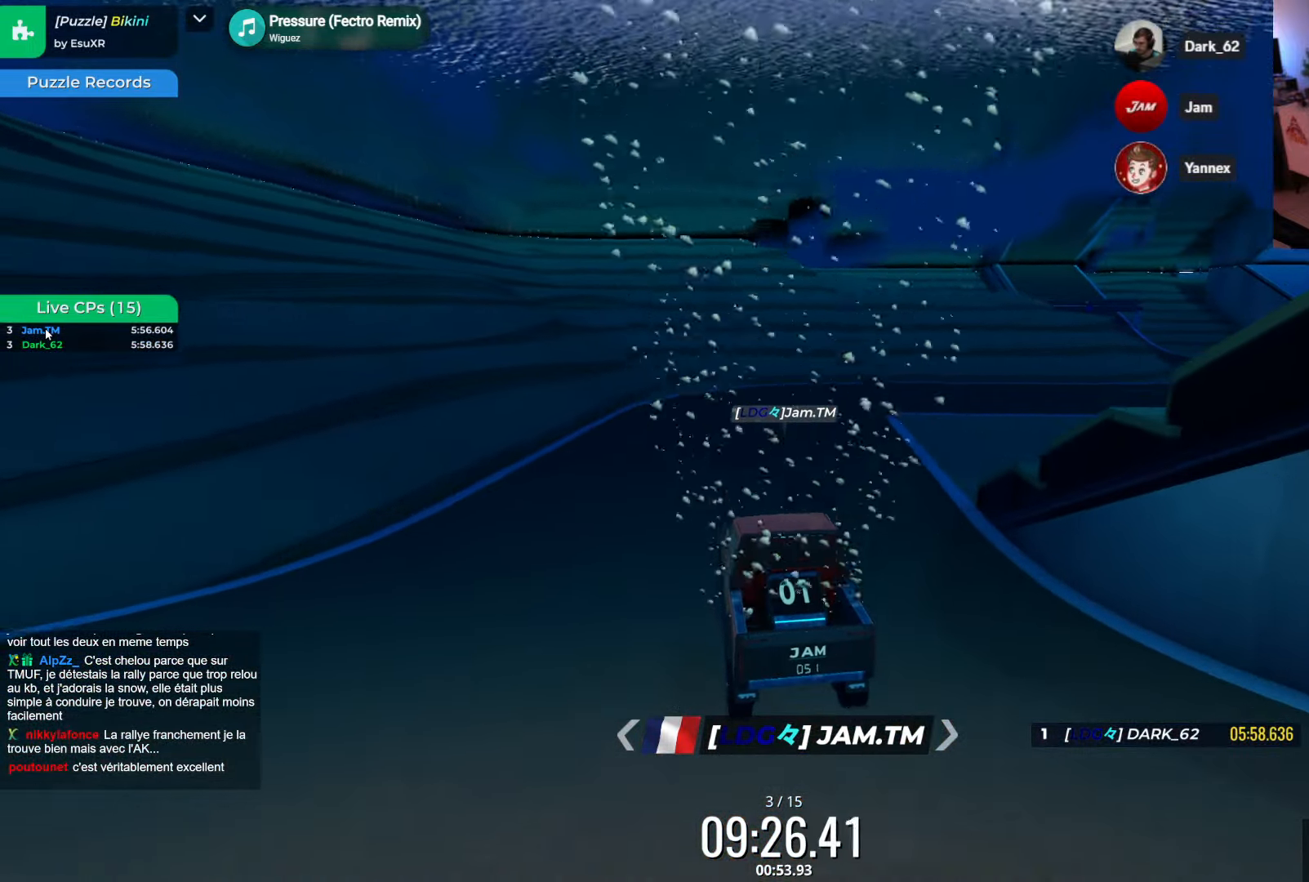
{"keys": ["up"], "events": [[150, "right", "down"], [317, "right", "up"]]}
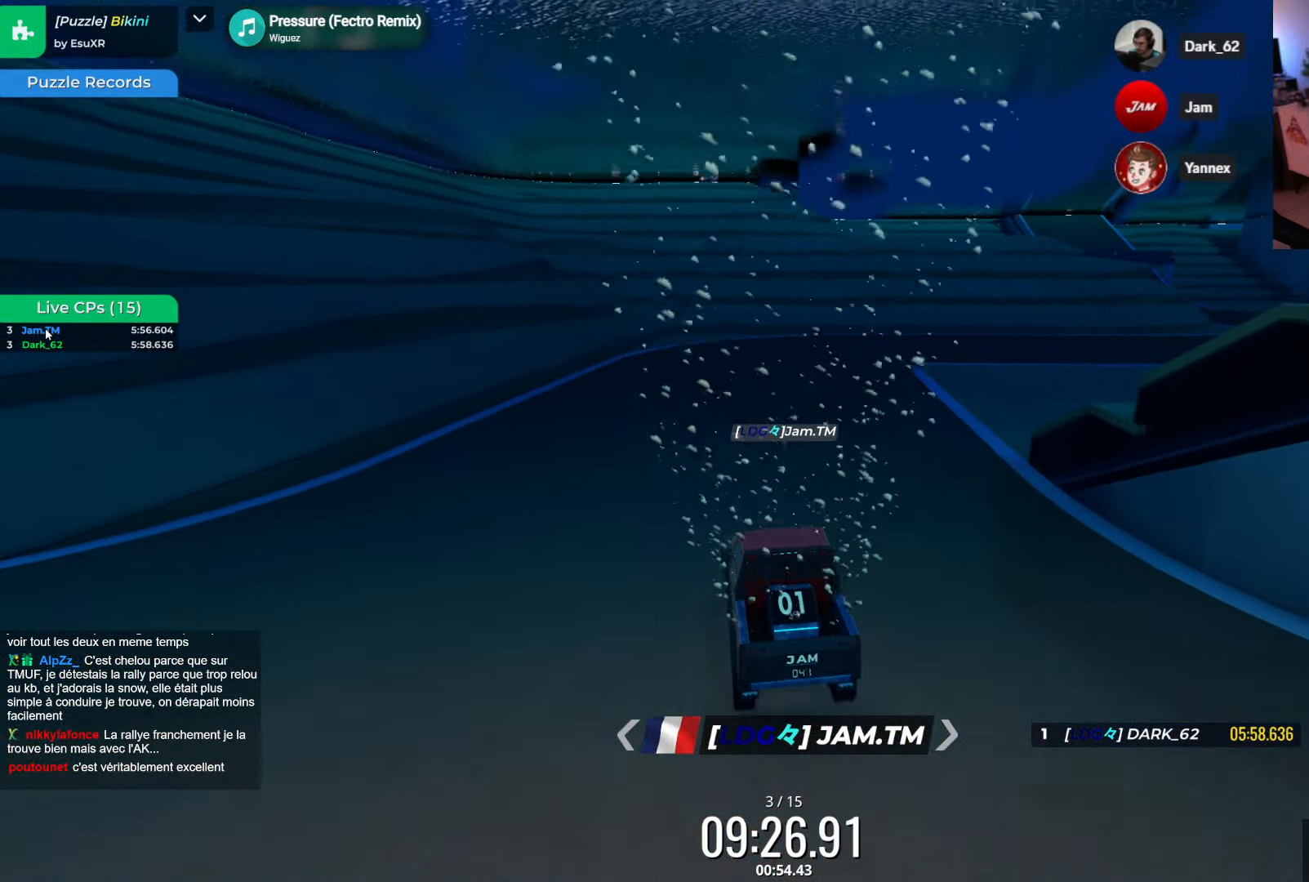
{"keys": ["right", "up"], "events": [[34, "right", "down"], [234, "right", "up"], [417, "right", "down"]]}
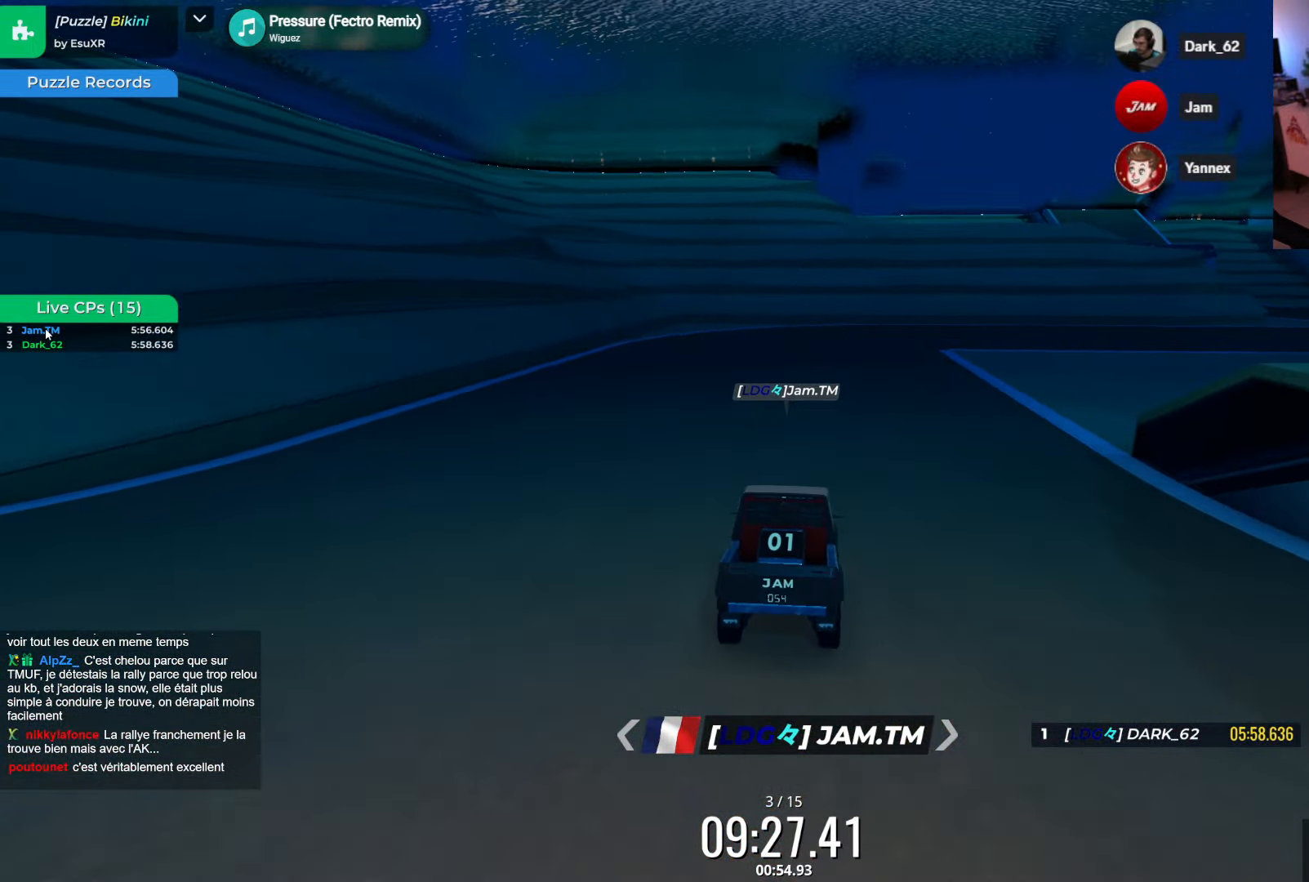
{"keys": ["up"], "events": [[50, "right", "up"]]}
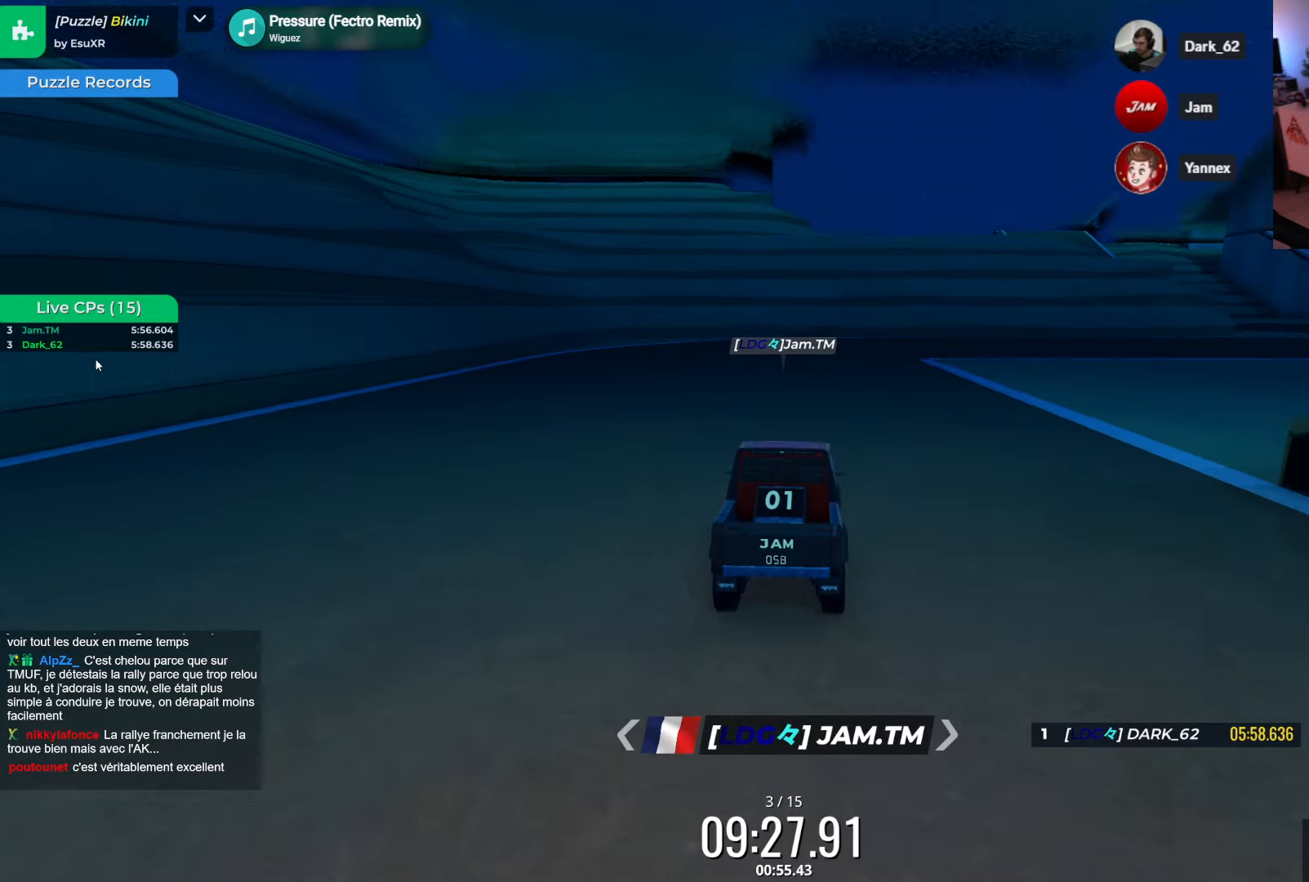
{"keys": [], "events": [[366, "up", "up"]]}
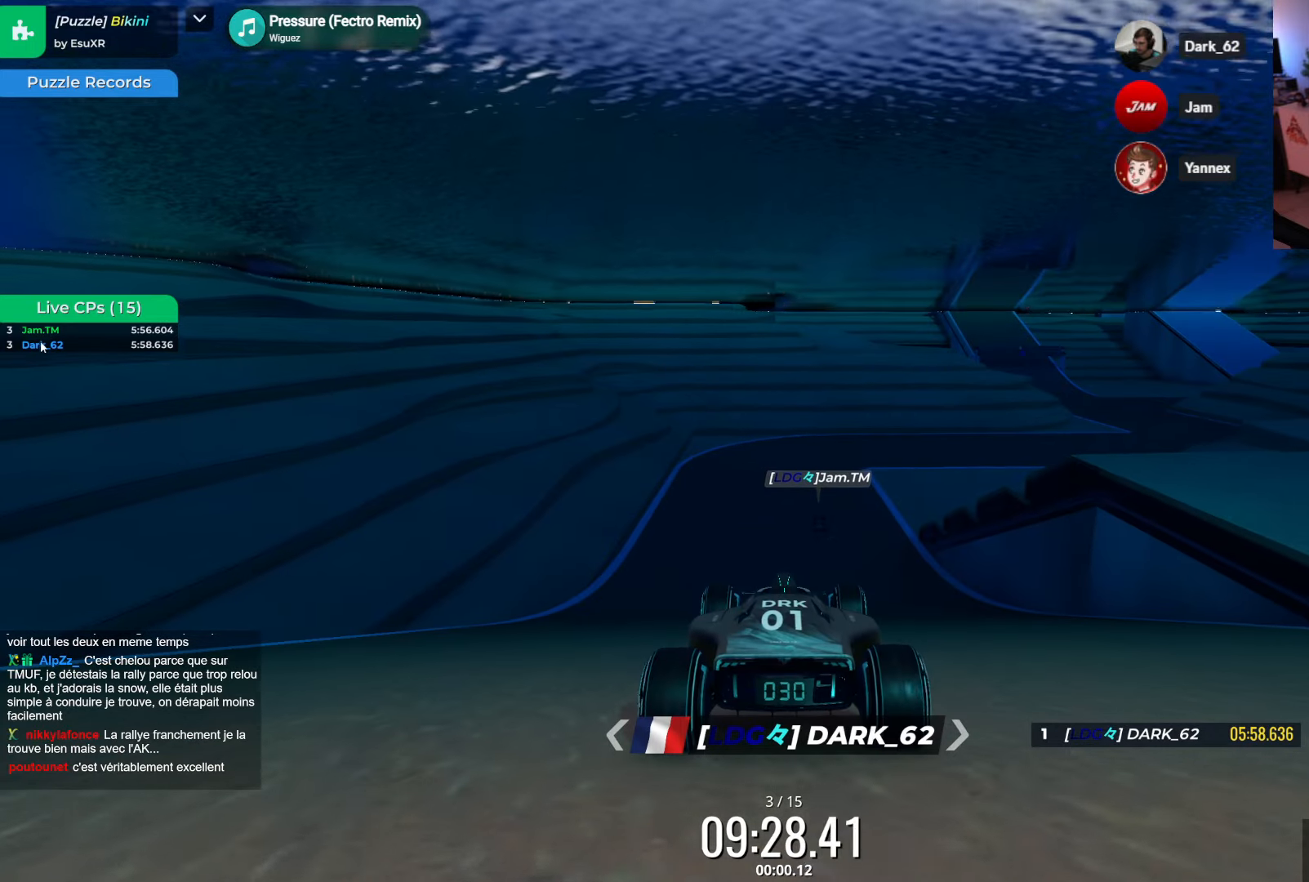
{"keys": ["down"], "events": [[466, "down", "down"]]}
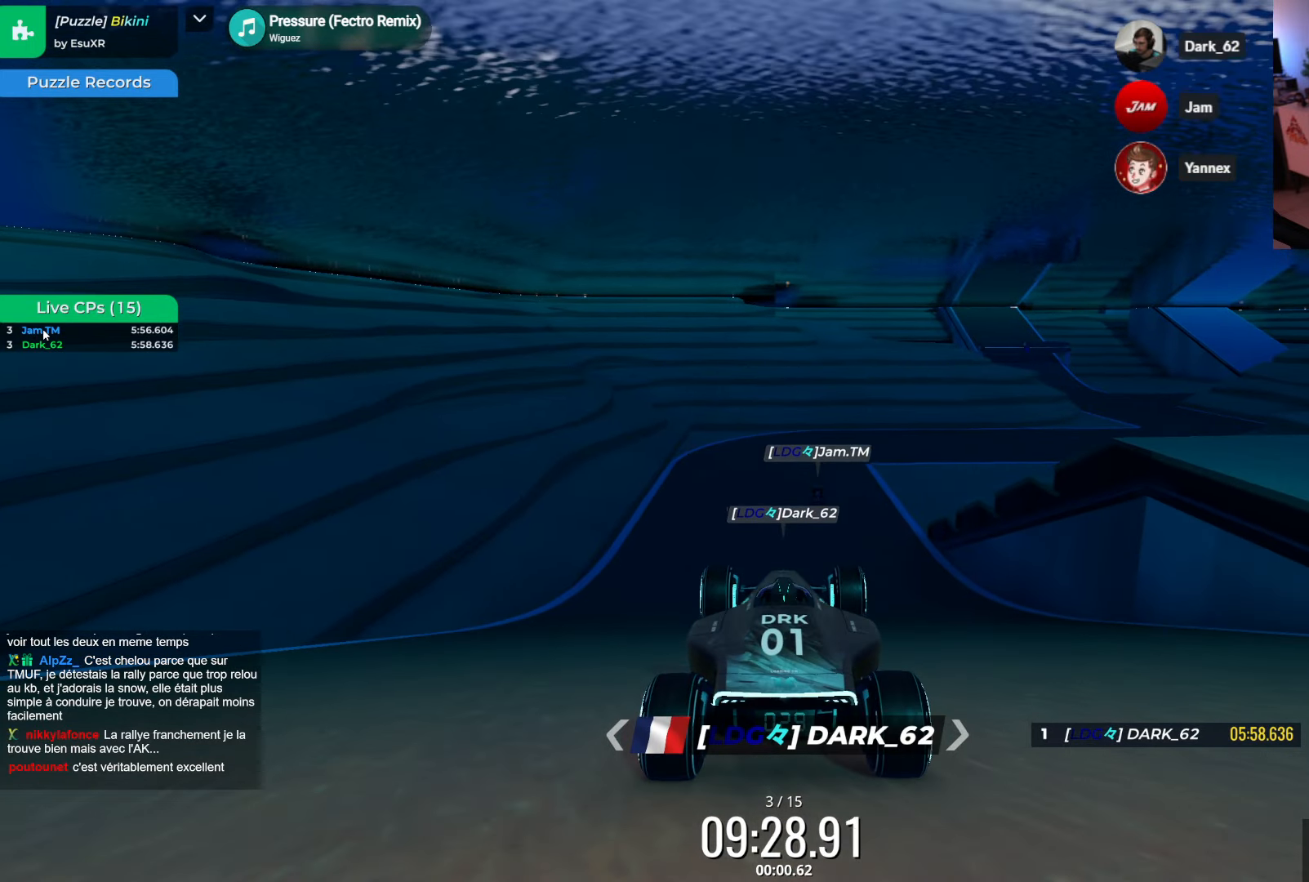
{"keys": ["down"], "events": []}
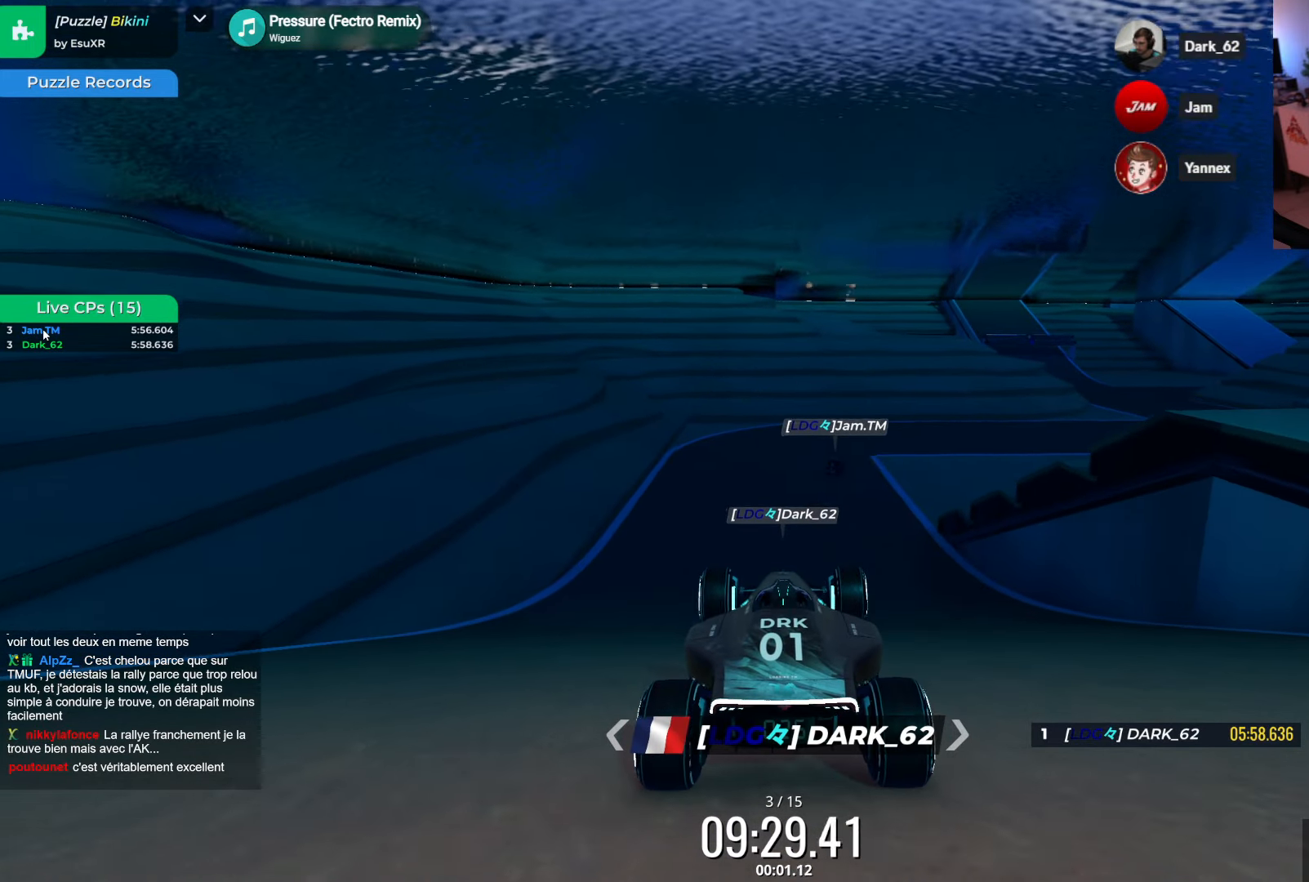
{"keys": ["right", "up"], "events": [[50, "down", "up"], [250, "right", "down"], [250, "up", "down"]]}
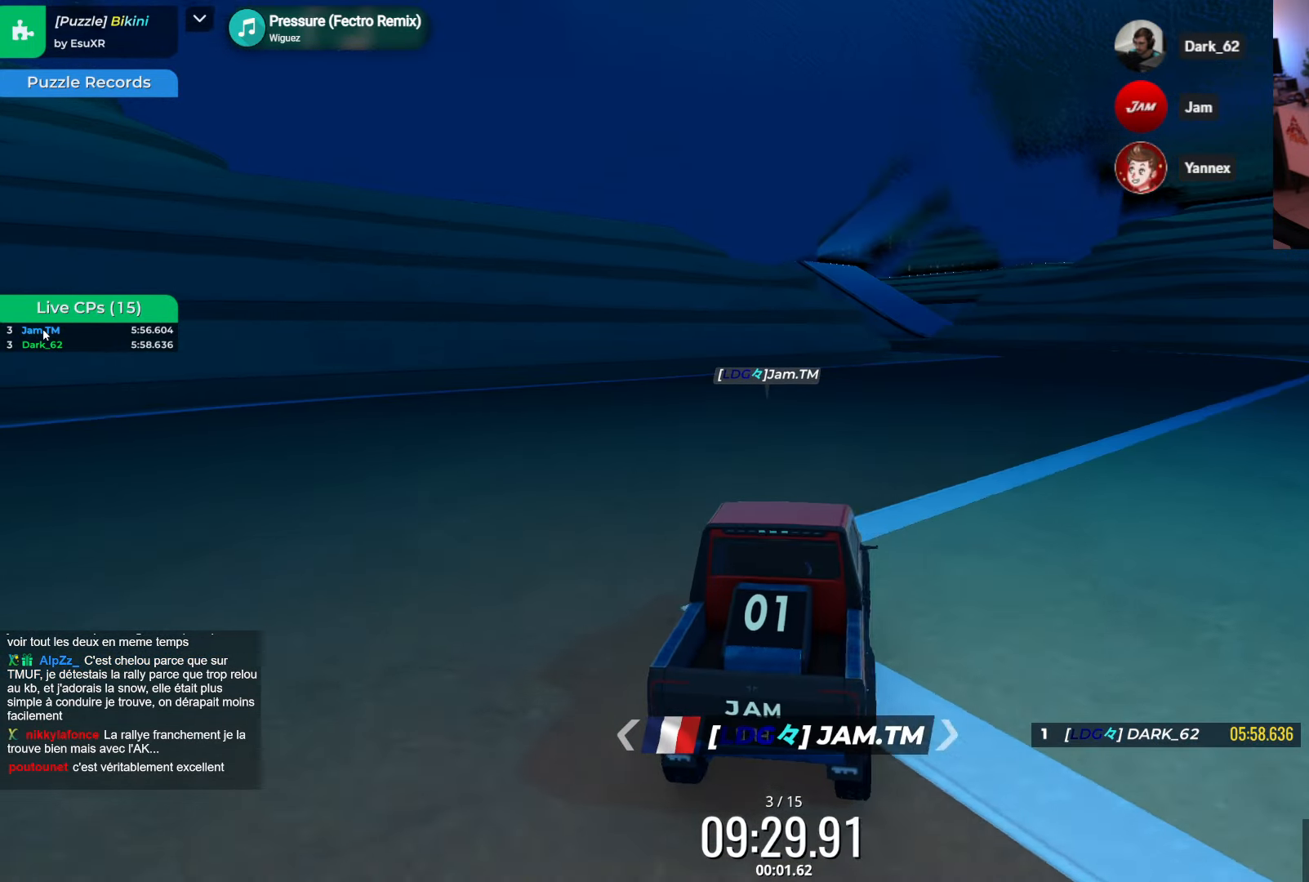
{"keys": ["up"], "events": [[416, "right", "up"]]}
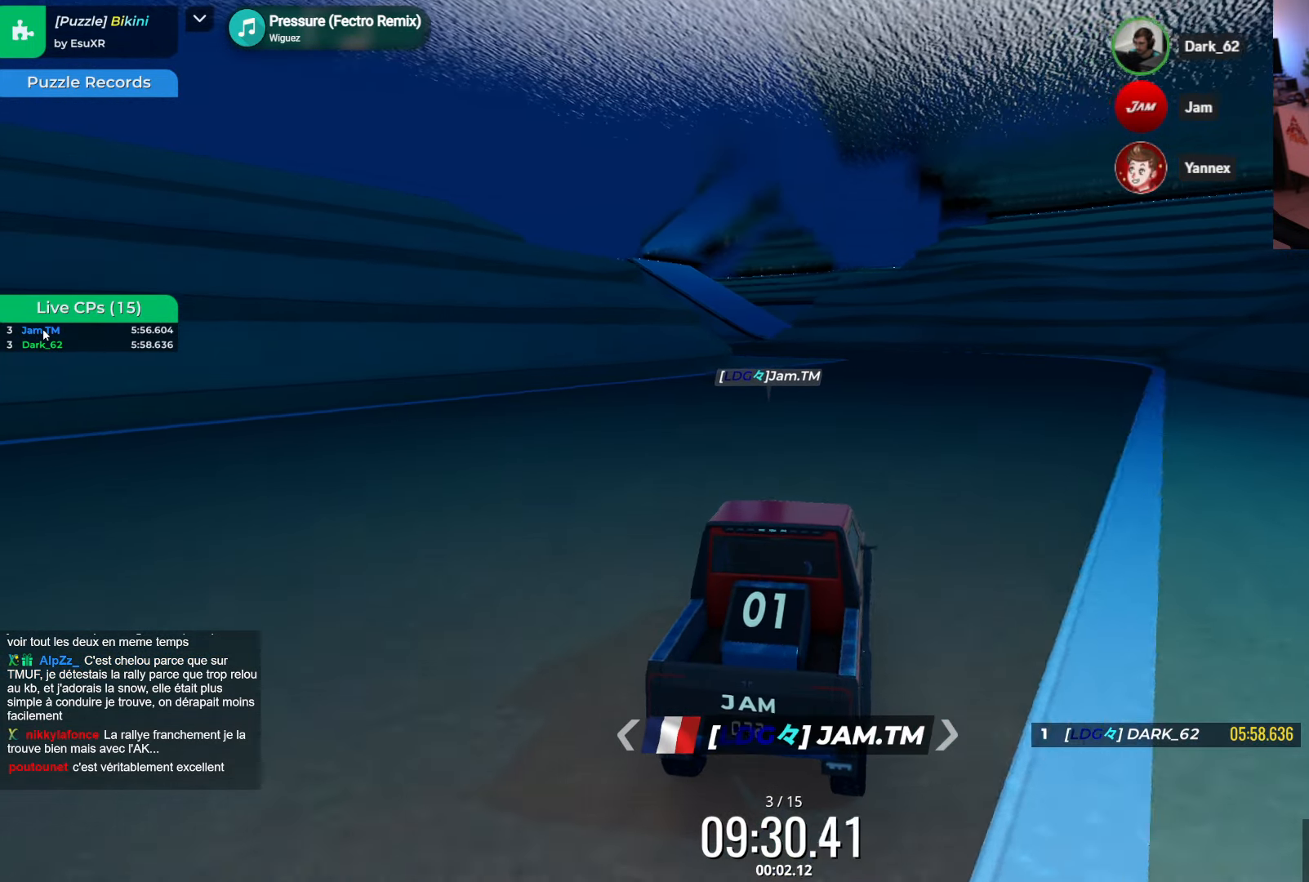
{"keys": ["up"], "events": [[166, "right", "down"], [383, "right", "up"]]}